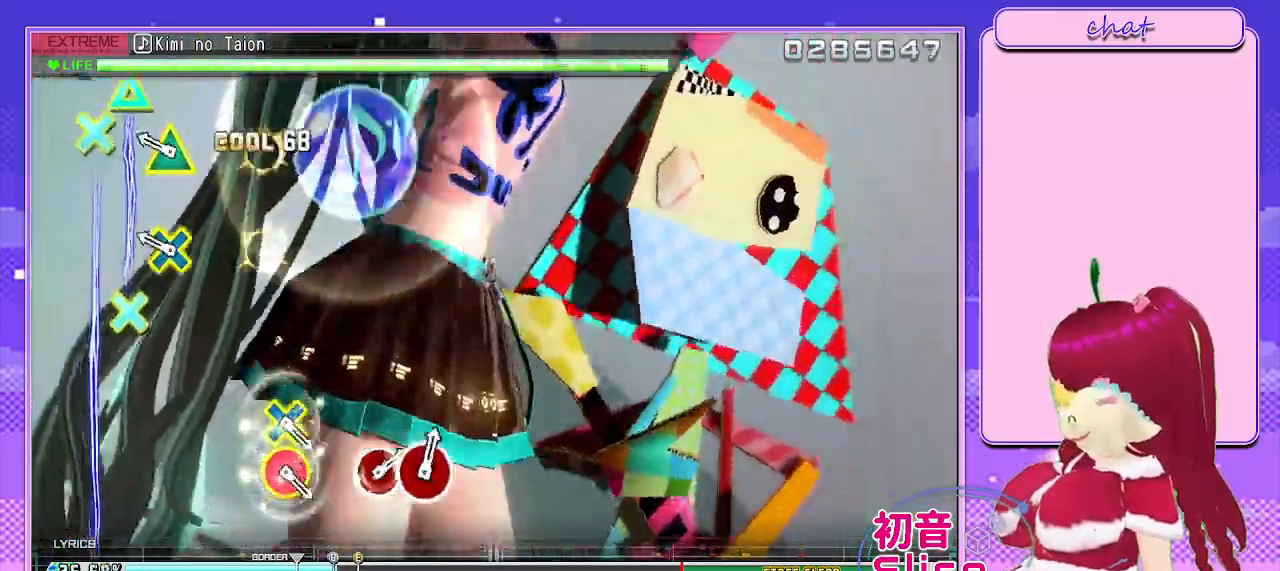
Gameplay with a controller (PlayStation layout); each line is a JSON object with the inputs held at the frame after it. "events" lists button and stick changes between this image and that frame as [ms after this image, input, new state], when the widget could be followed in between.
{"buttons": [], "left_stick": "center", "right_stick": "center", "events": [[117, "L1", "up"], [267, "L1", "down"], [400, "L1", "up"]]}
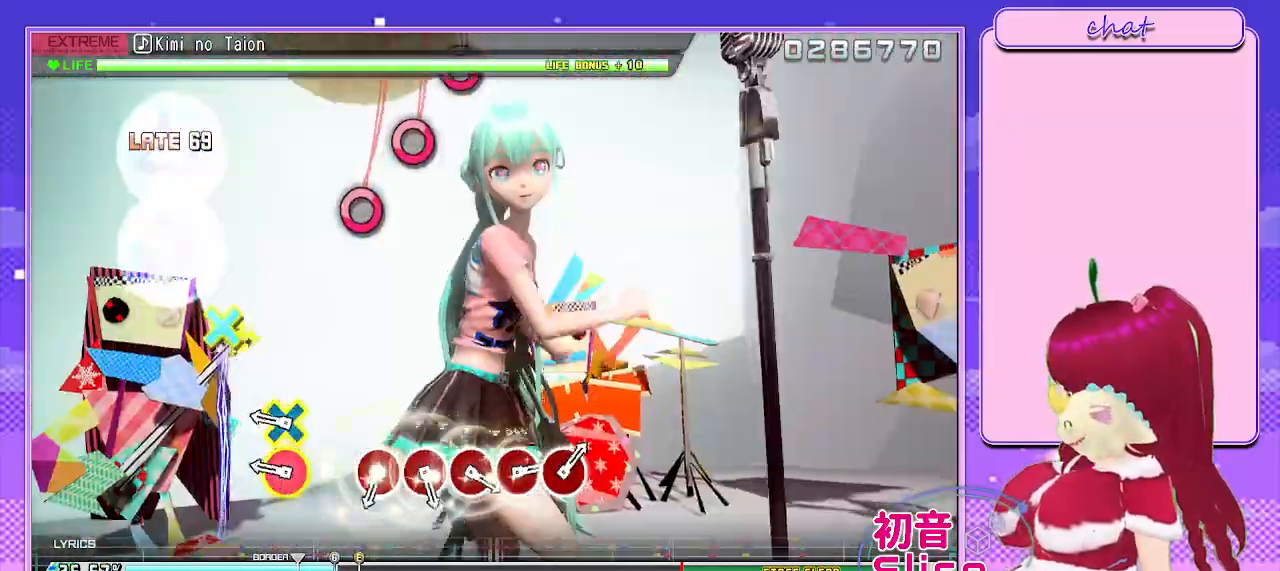
{"buttons": [], "left_stick": "center", "right_stick": "center", "events": [[267, "CIRCLE", "down"], [267, "CROSS", "down"], [417, "CROSS", "up"], [433, "CIRCLE", "up"]]}
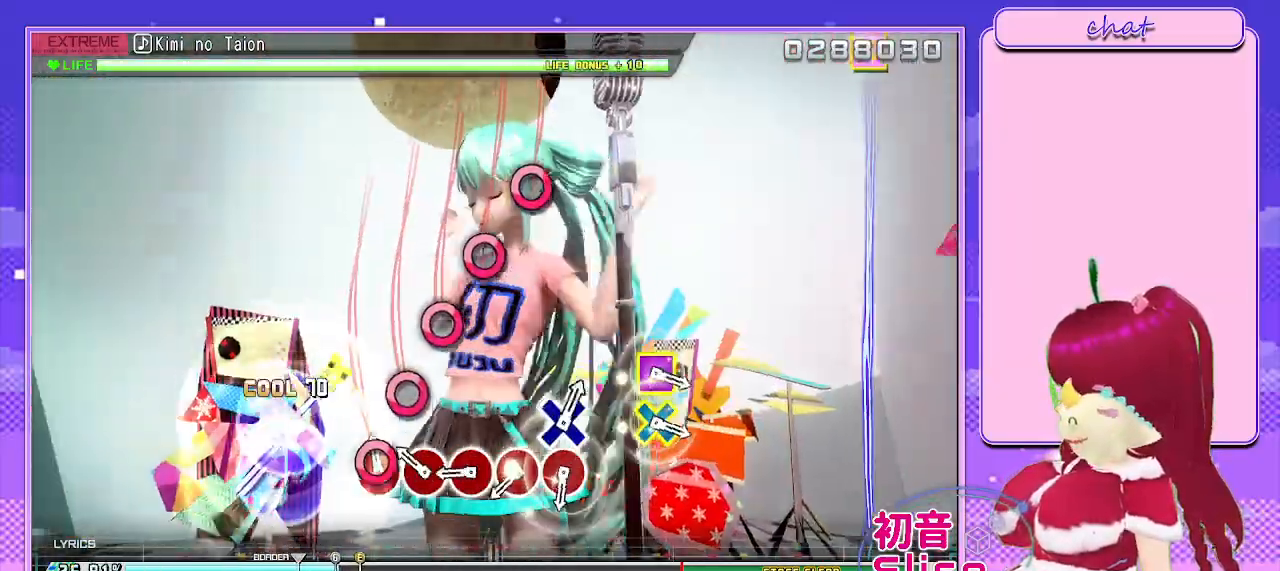
{"buttons": ["DPAD_RIGHT"], "left_stick": "center", "right_stick": "center", "events": [[50, "CIRCLE", "down"], [150, "DPAD_RIGHT", "down"], [200, "CIRCLE", "up"], [283, "CIRCLE", "down"], [300, "DPAD_RIGHT", "up"], [433, "DPAD_RIGHT", "down"], [467, "CIRCLE", "up"]]}
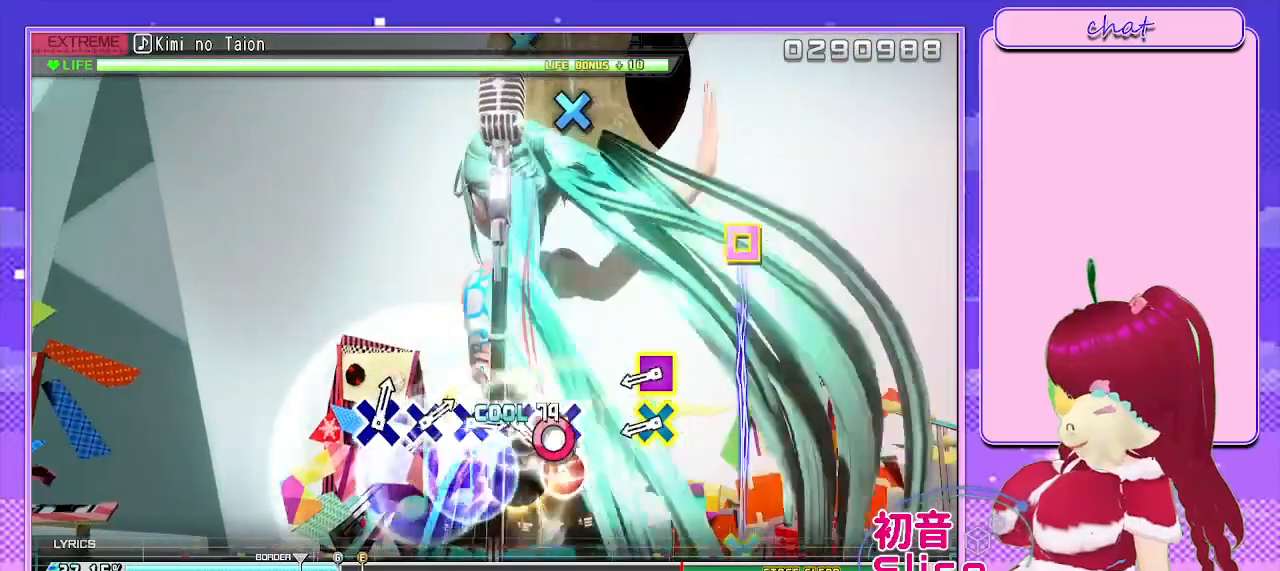
{"buttons": ["CROSS", "SQUARE"], "left_stick": "center", "right_stick": "center", "events": [[67, "CIRCLE", "down"], [83, "DPAD_RIGHT", "up"], [217, "CIRCLE", "up"], [400, "SQUARE", "down"], [417, "CROSS", "down"]]}
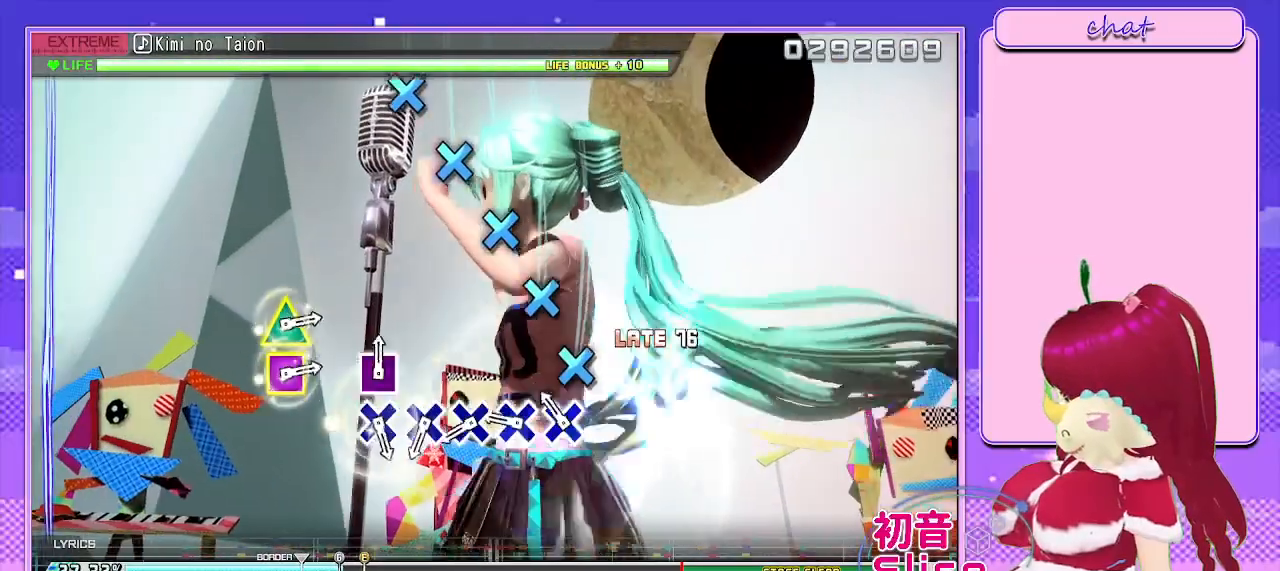
{"buttons": ["CROSS"], "left_stick": "center", "right_stick": "center", "events": [[33, "SQUARE", "up"], [50, "CROSS", "up"], [150, "CROSS", "down"], [267, "DPAD_DOWN", "down"], [300, "CROSS", "up"], [400, "CROSS", "down"], [400, "DPAD_DOWN", "up"]]}
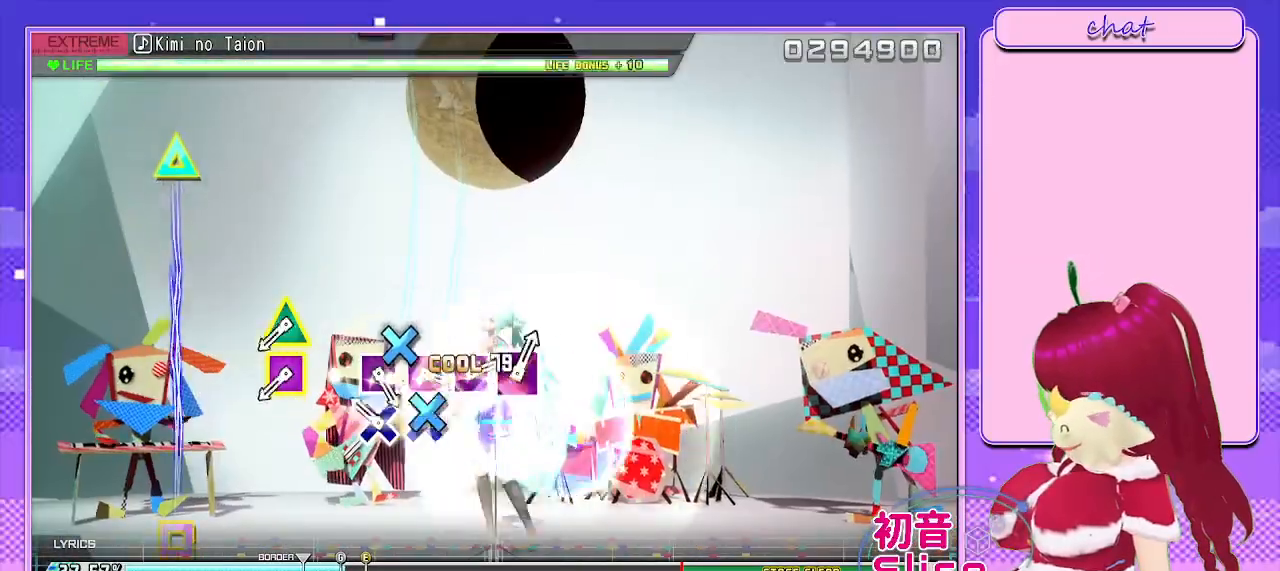
{"buttons": ["SQUARE", "TRIANGLE"], "left_stick": "center", "right_stick": "center", "events": [[50, "CROSS", "up"], [50, "DPAD_DOWN", "down"], [167, "CROSS", "down"], [233, "DPAD_DOWN", "up"], [283, "CROSS", "up"], [483, "TRIANGLE", "down"], [500, "SQUARE", "down"]]}
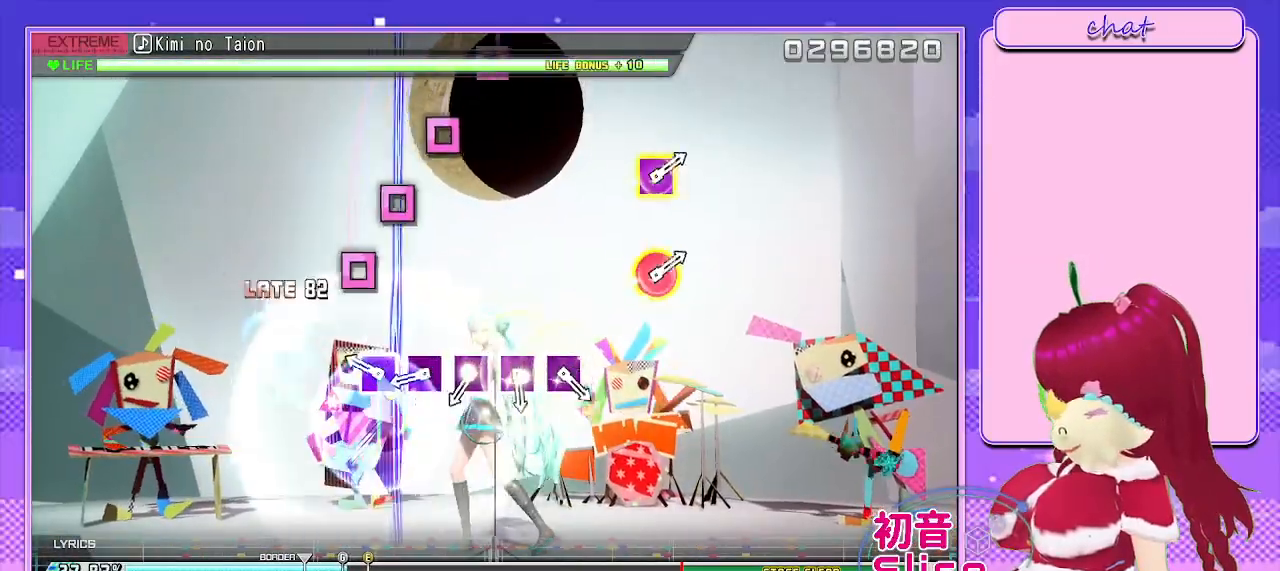
{"buttons": ["SQUARE"], "left_stick": "center", "right_stick": "center", "events": [[133, "SQUARE", "up"], [133, "TRIANGLE", "up"], [250, "SQUARE", "down"], [333, "DPAD_LEFT", "down"], [400, "SQUARE", "up"], [483, "DPAD_LEFT", "up"], [500, "SQUARE", "down"]]}
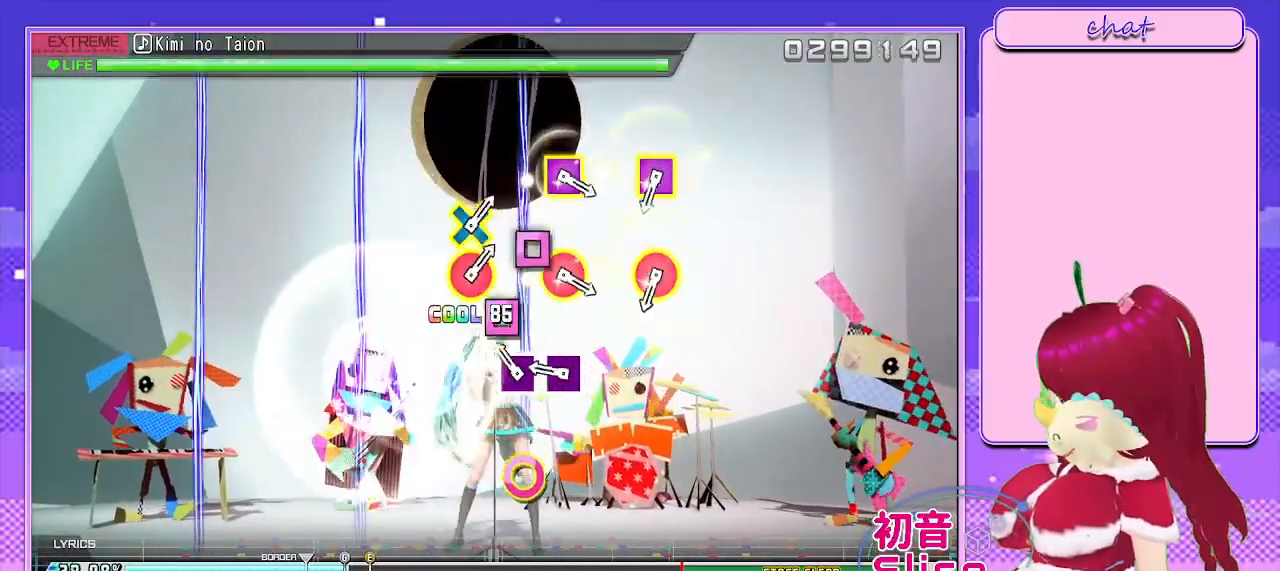
{"buttons": [], "left_stick": "center", "right_stick": "center", "events": [[117, "DPAD_LEFT", "down"], [167, "SQUARE", "up"], [250, "SQUARE", "down"], [333, "DPAD_LEFT", "up"], [383, "SQUARE", "up"]]}
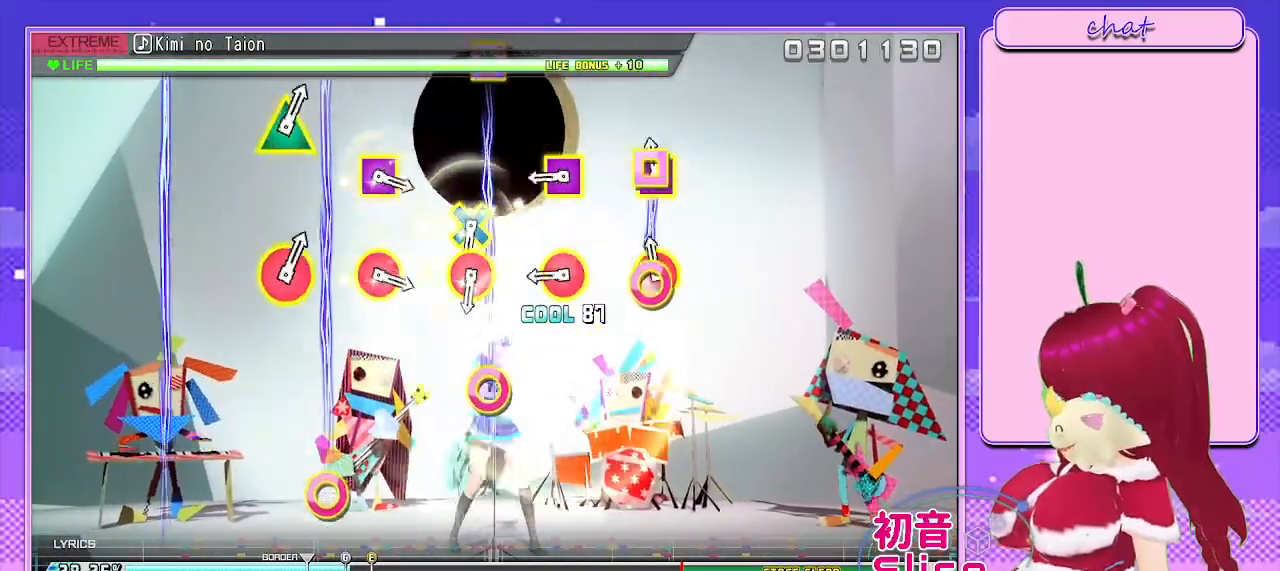
{"buttons": [], "left_stick": "center", "right_stick": "center", "events": [[50, "R1", "down"], [183, "R1", "up"], [333, "R1", "down"], [450, "R1", "up"]]}
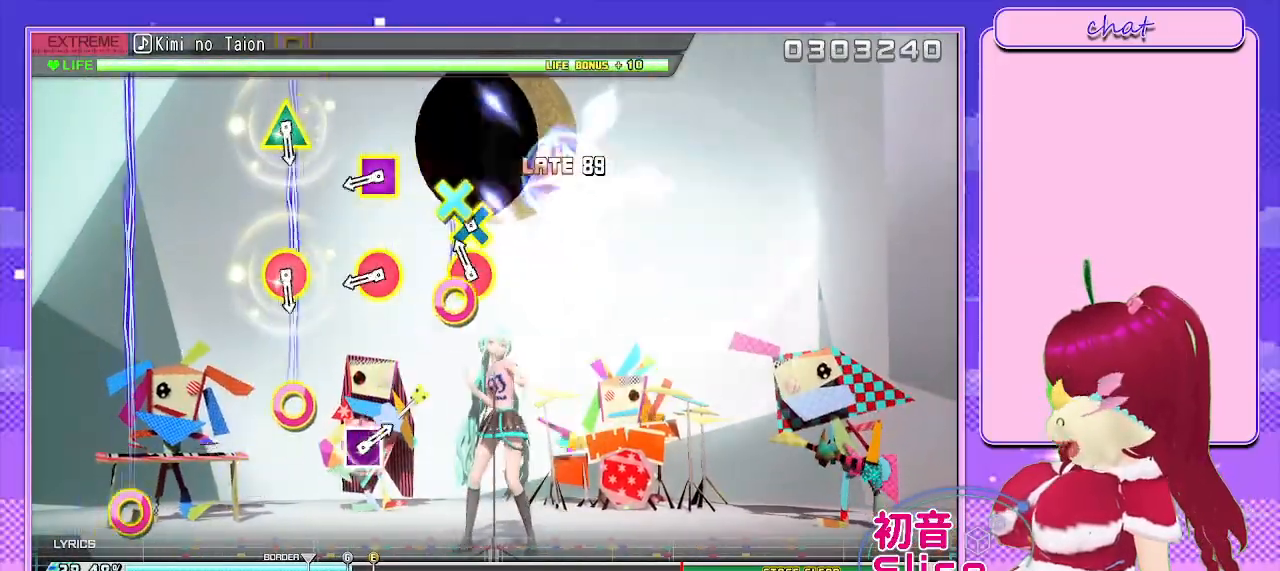
{"buttons": [], "left_stick": "center", "right_stick": "center", "events": [[100, "CIRCLE", "down"], [100, "CROSS", "down"], [250, "CIRCLE", "up"], [250, "CROSS", "up"], [383, "R1", "down"], [483, "R1", "up"]]}
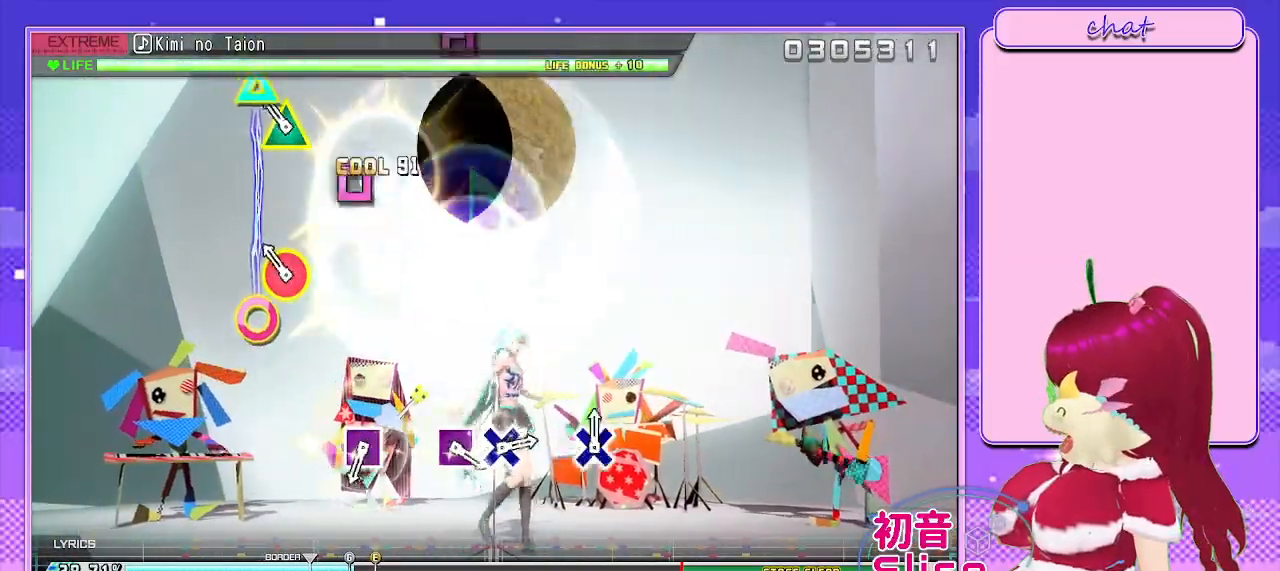
{"buttons": ["SQUARE"], "left_stick": "center", "right_stick": "center", "events": [[167, "CIRCLE", "down"], [183, "TRIANGLE", "down"], [317, "CIRCLE", "up"], [317, "TRIANGLE", "up"], [500, "SQUARE", "down"]]}
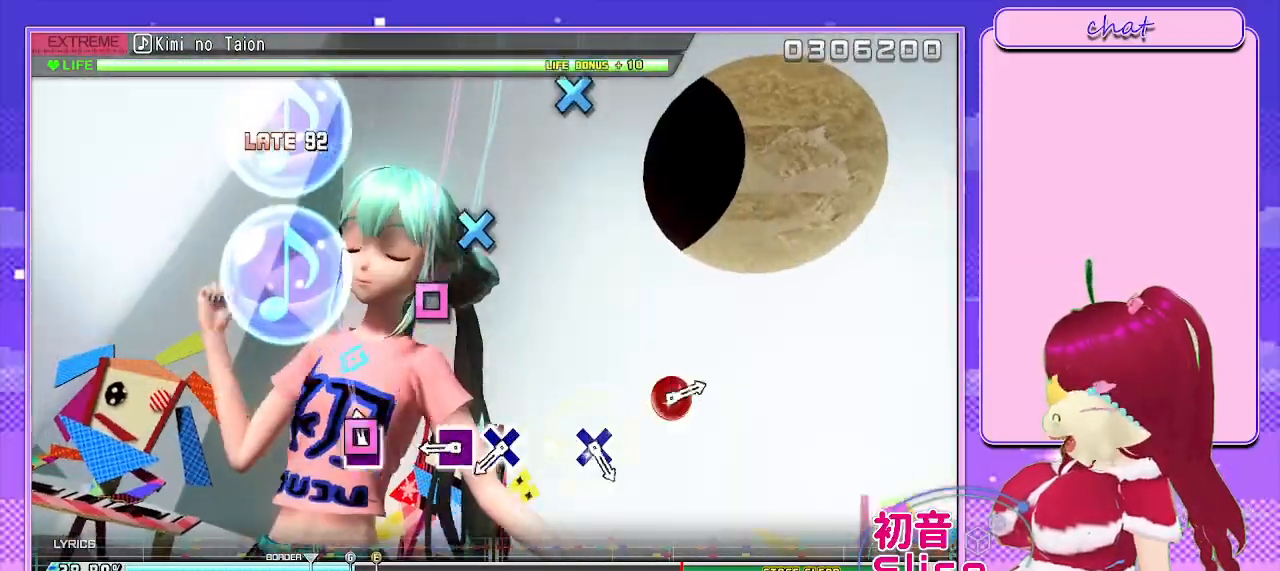
{"buttons": ["DPAD_DOWN"], "left_stick": "center", "right_stick": "center", "events": [[100, "SQUARE", "up"], [267, "SQUARE", "down"], [383, "SQUARE", "up"], [433, "DPAD_DOWN", "down"]]}
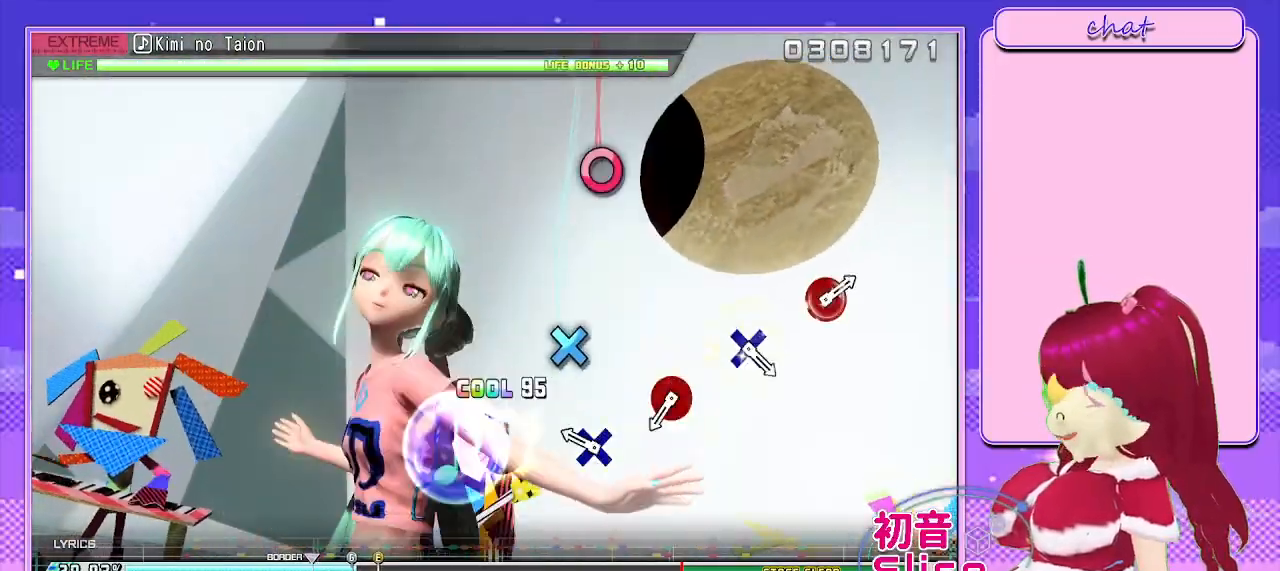
{"buttons": ["CIRCLE"], "left_stick": "center", "right_stick": "center", "events": [[33, "DPAD_DOWN", "up"], [217, "CROSS", "down"], [350, "CROSS", "up"], [483, "CIRCLE", "down"]]}
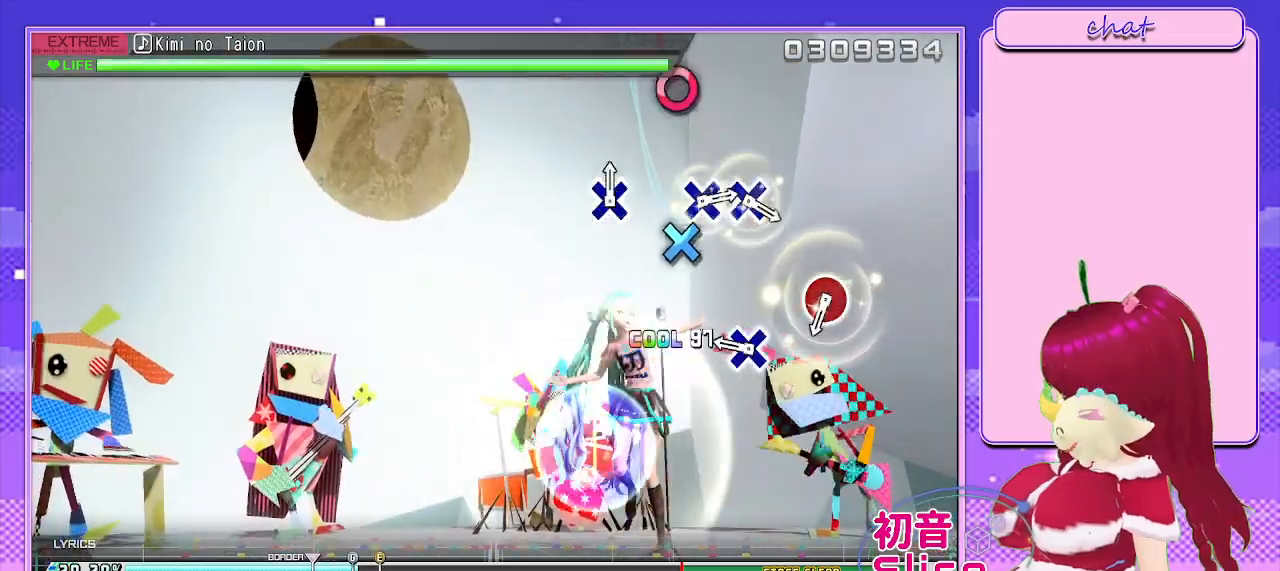
{"buttons": [], "left_stick": "center", "right_stick": "center", "events": [[100, "CIRCLE", "up"], [267, "CROSS", "down"], [367, "CROSS", "up"]]}
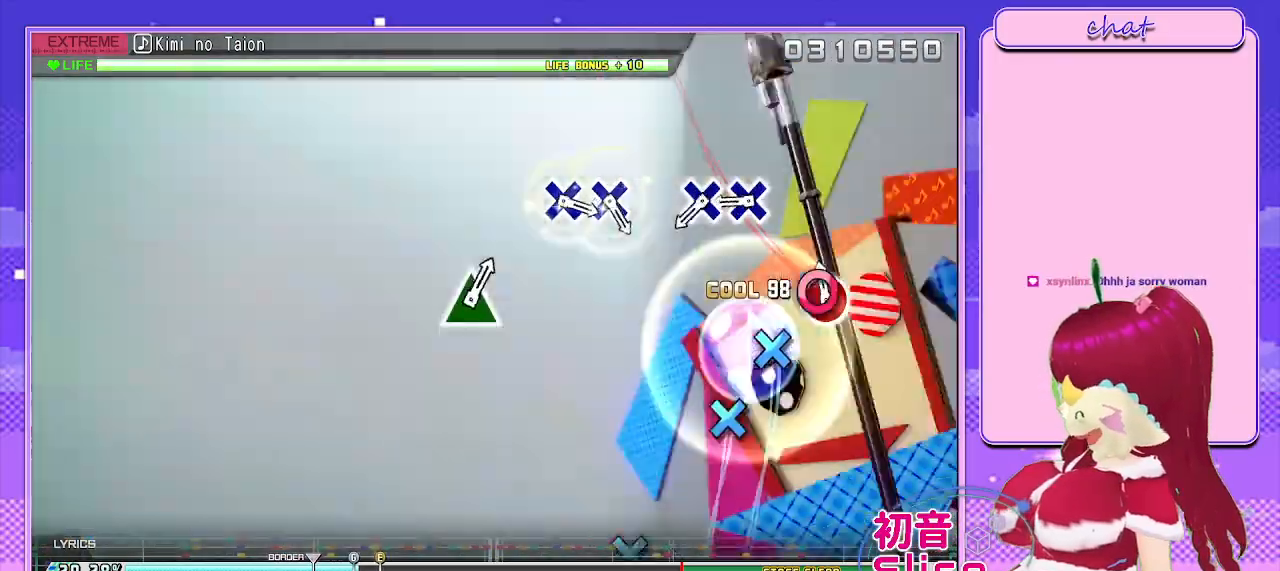
{"buttons": ["DPAD_DOWN"], "left_stick": "center", "right_stick": "center", "events": [[50, "CIRCLE", "down"], [167, "CIRCLE", "up"], [300, "CROSS", "down"], [417, "DPAD_DOWN", "down"], [433, "CROSS", "up"]]}
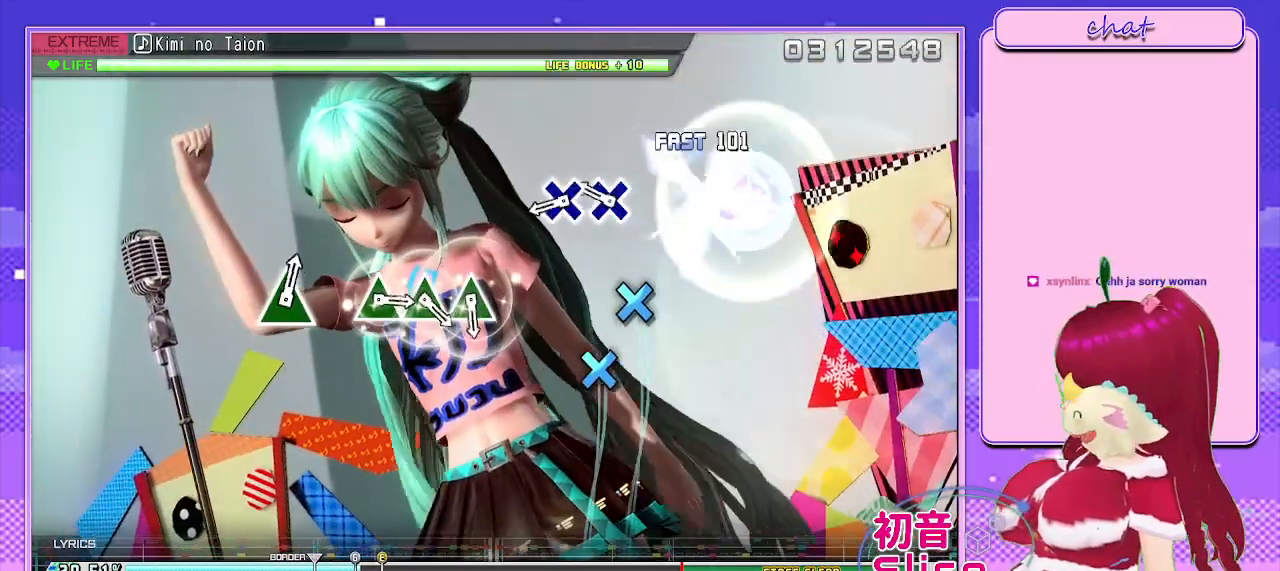
{"buttons": [], "left_stick": "center", "right_stick": "center", "events": [[50, "DPAD_DOWN", "up"], [217, "CROSS", "down"], [350, "CROSS", "up"], [350, "DPAD_DOWN", "down"], [467, "DPAD_DOWN", "up"]]}
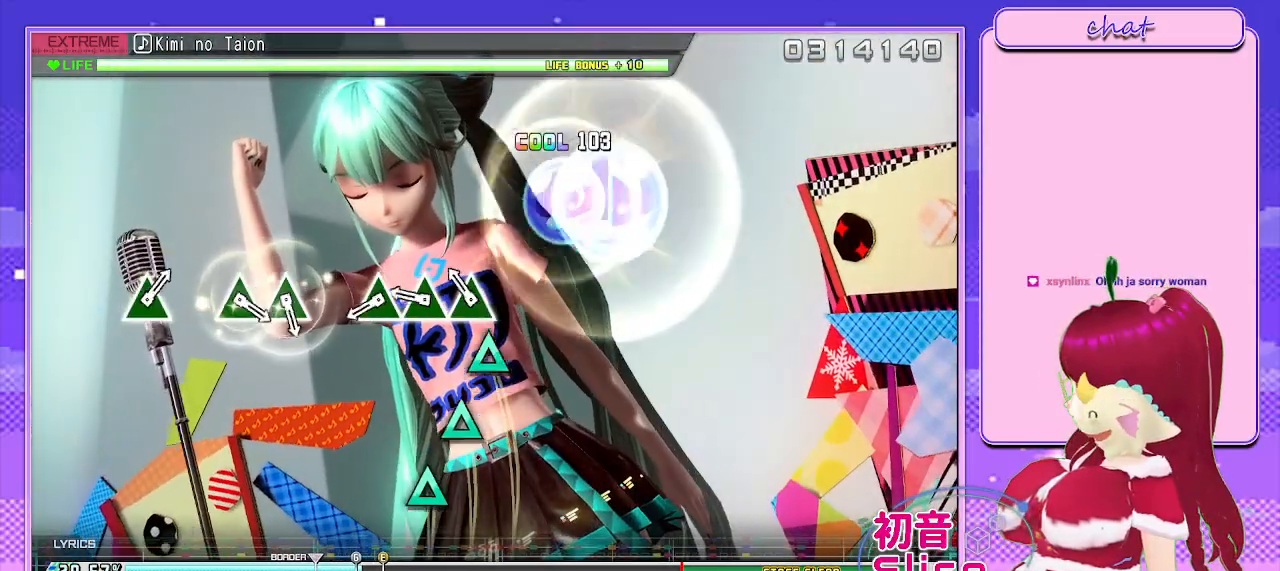
{"buttons": ["TRIANGLE", "DPAD_UP"], "left_stick": "center", "right_stick": "center", "events": [[100, "TRIANGLE", "down"], [217, "DPAD_UP", "down"], [250, "TRIANGLE", "up"], [367, "DPAD_UP", "up"], [367, "TRIANGLE", "down"], [483, "DPAD_UP", "down"]]}
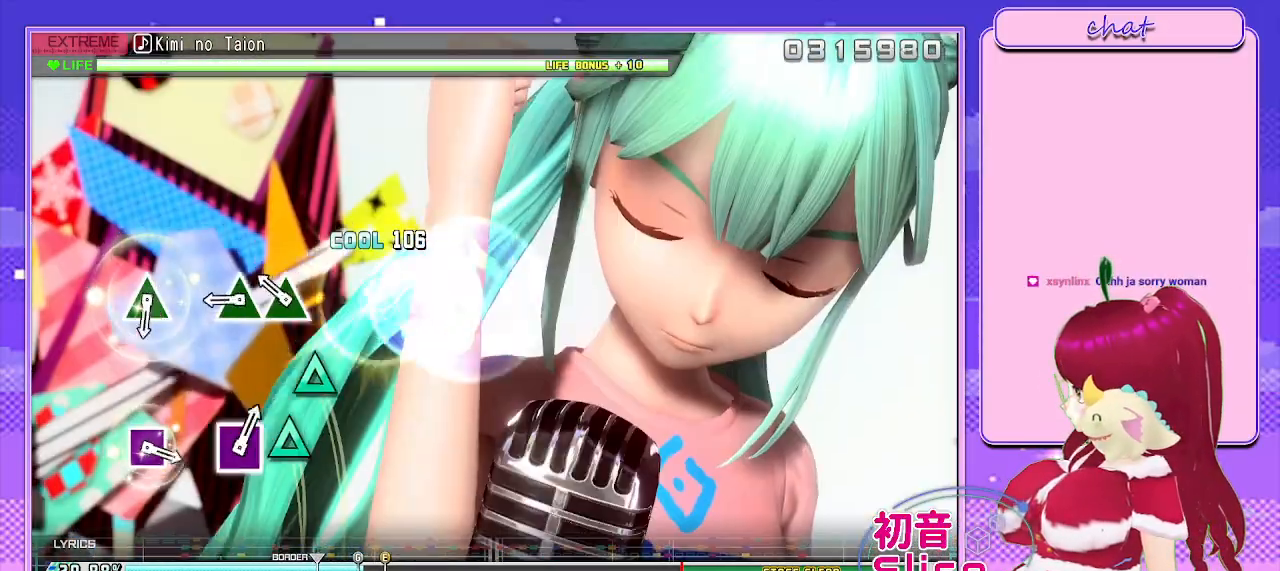
{"buttons": [], "left_stick": "center", "right_stick": "center", "events": [[33, "TRIANGLE", "up"], [117, "DPAD_UP", "up"], [217, "TRIANGLE", "down"], [333, "DPAD_UP", "down"], [383, "TRIANGLE", "up"], [500, "DPAD_UP", "up"]]}
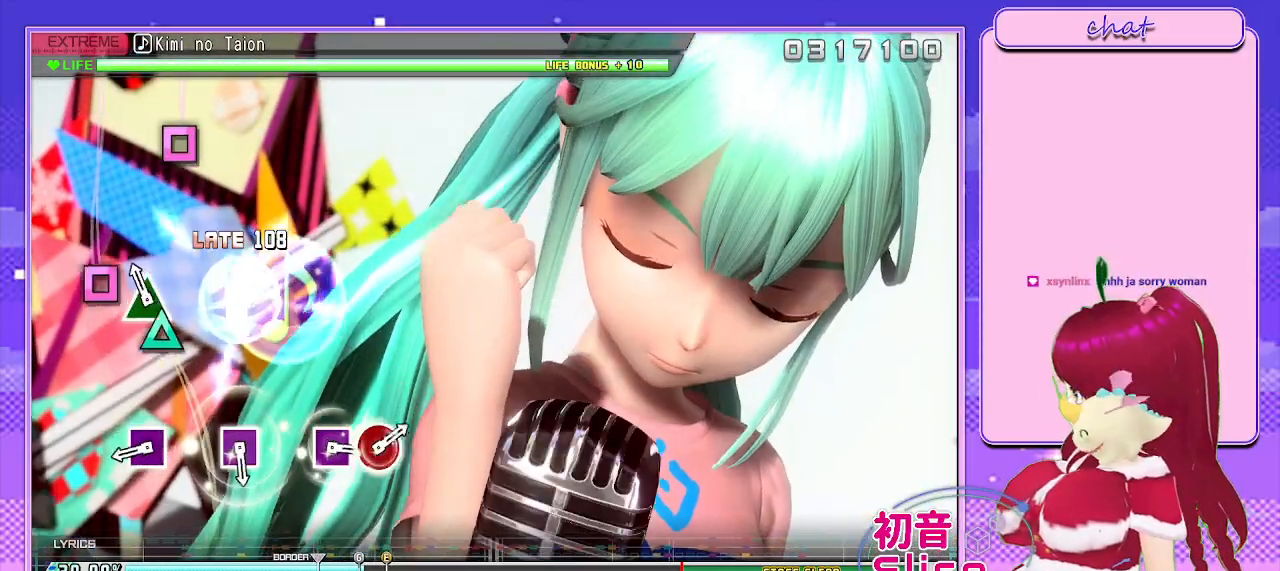
{"buttons": [], "left_stick": "center", "right_stick": "center", "events": [[100, "TRIANGLE", "down"], [217, "TRIANGLE", "up"], [367, "SQUARE", "down"], [467, "SQUARE", "up"]]}
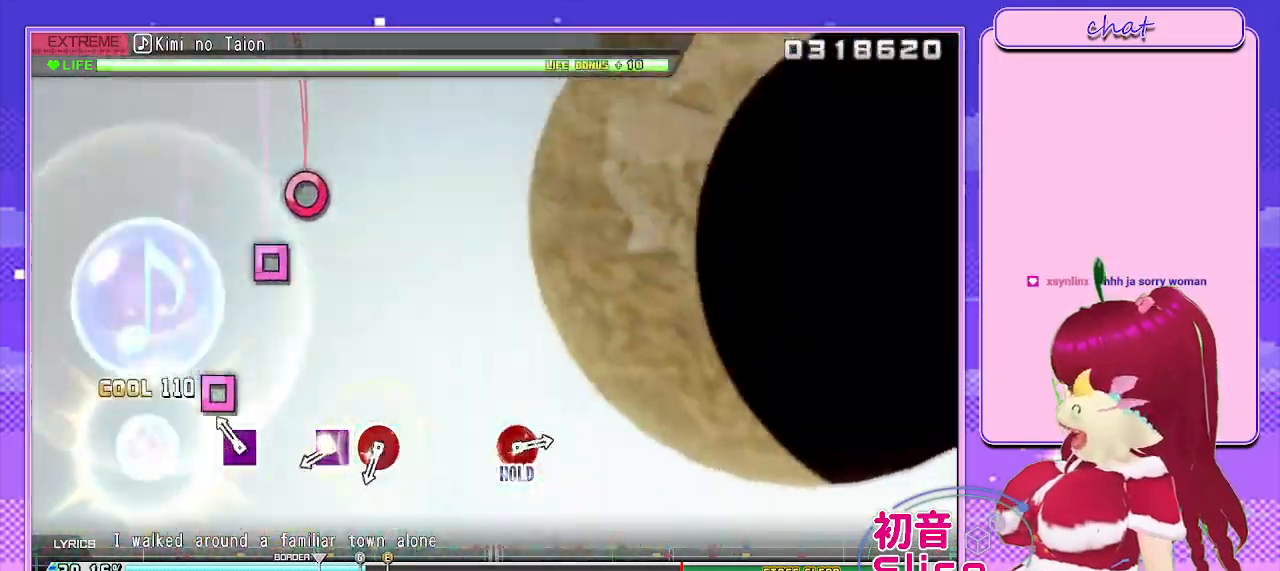
{"buttons": ["SQUARE"], "left_stick": "center", "right_stick": "center", "events": [[150, "SQUARE", "down"], [250, "SQUARE", "up"], [433, "SQUARE", "down"]]}
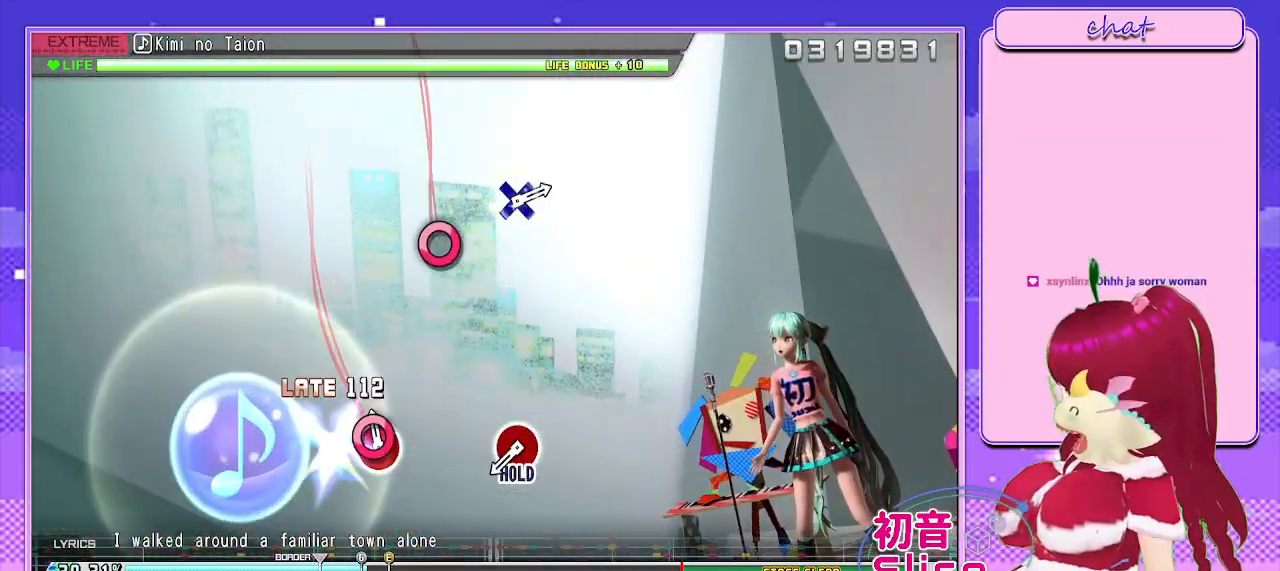
{"buttons": ["CIRCLE", "L2"], "left_stick": "center", "right_stick": "center", "events": [[33, "DPAD_RIGHT", "down"], [67, "SQUARE", "up"], [150, "DPAD_RIGHT", "up"], [450, "CIRCLE", "down"], [500, "L2", "down"]]}
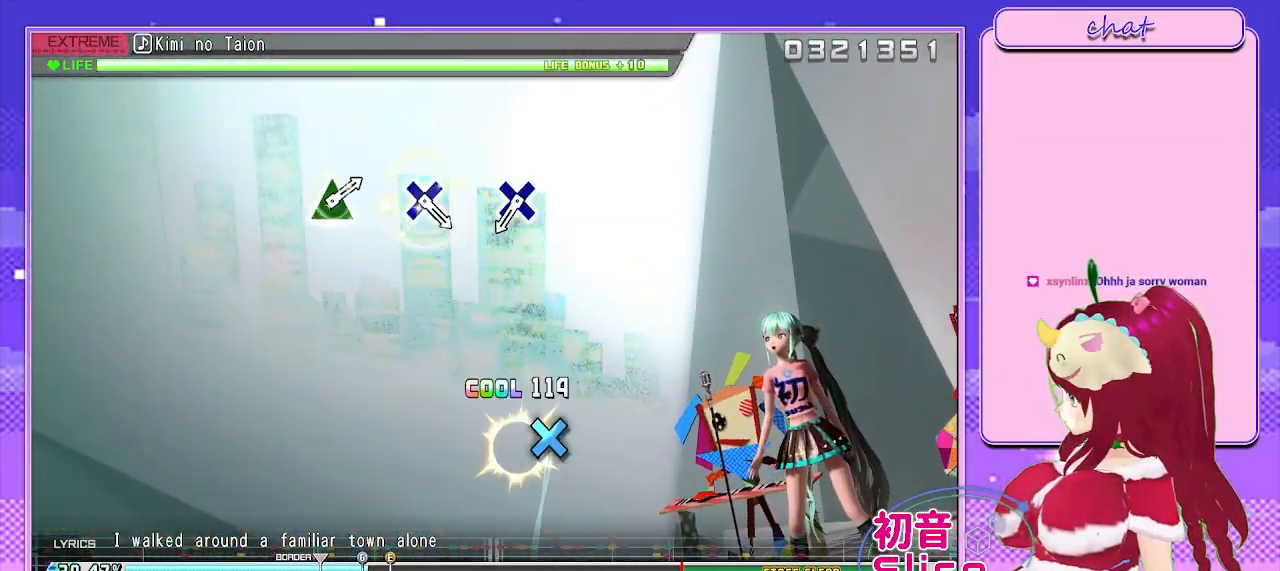
{"buttons": ["CROSS", "L2"], "left_stick": "center", "right_stick": "center", "events": [[117, "CIRCLE", "up"], [500, "CROSS", "down"]]}
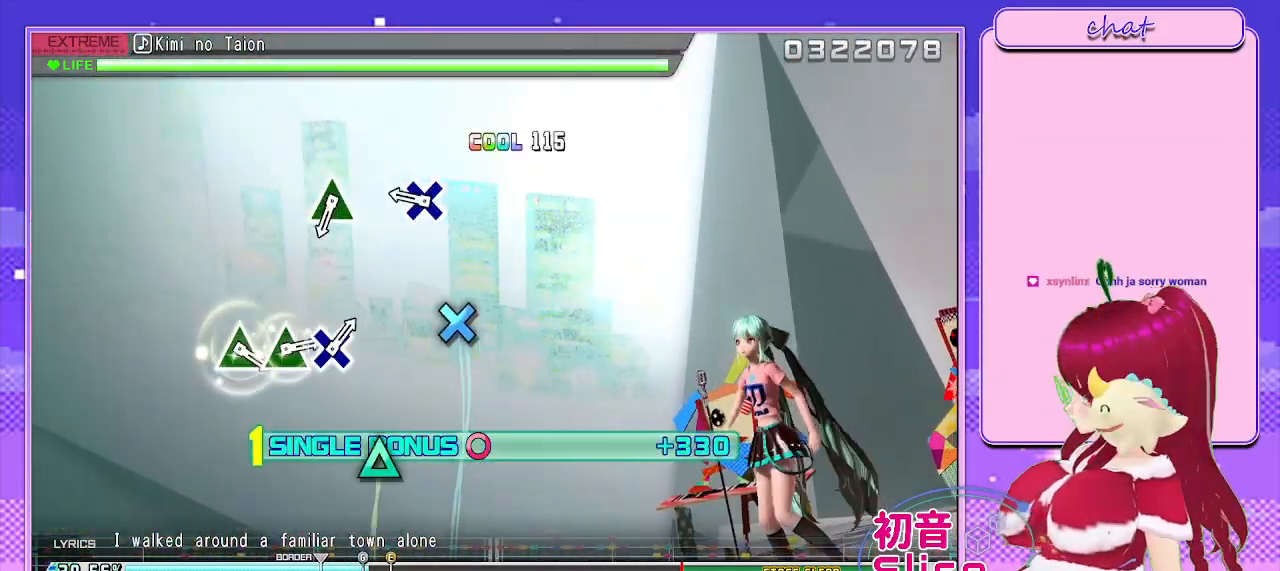
{"buttons": ["L2"], "left_stick": "center", "right_stick": "center", "events": [[100, "CROSS", "up"], [283, "CROSS", "down"], [383, "CROSS", "up"]]}
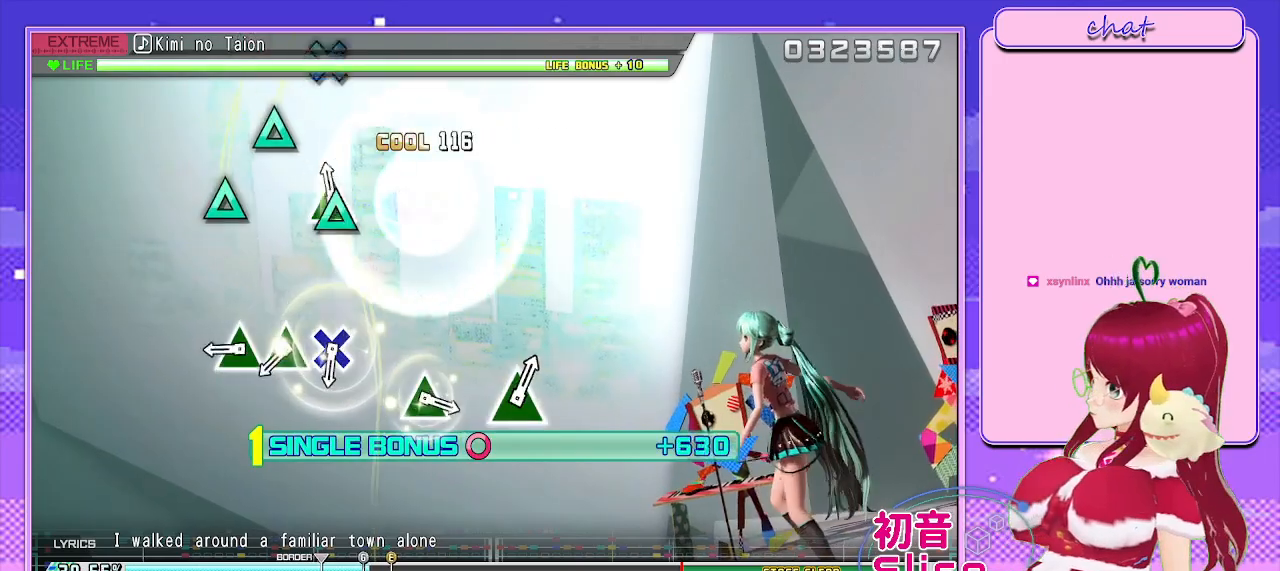
{"buttons": ["L2", "DPAD_UP"], "left_stick": "center", "right_stick": "center", "events": [[50, "TRIANGLE", "down"], [183, "TRIANGLE", "up"], [333, "TRIANGLE", "down"], [383, "DPAD_UP", "down"], [467, "TRIANGLE", "up"]]}
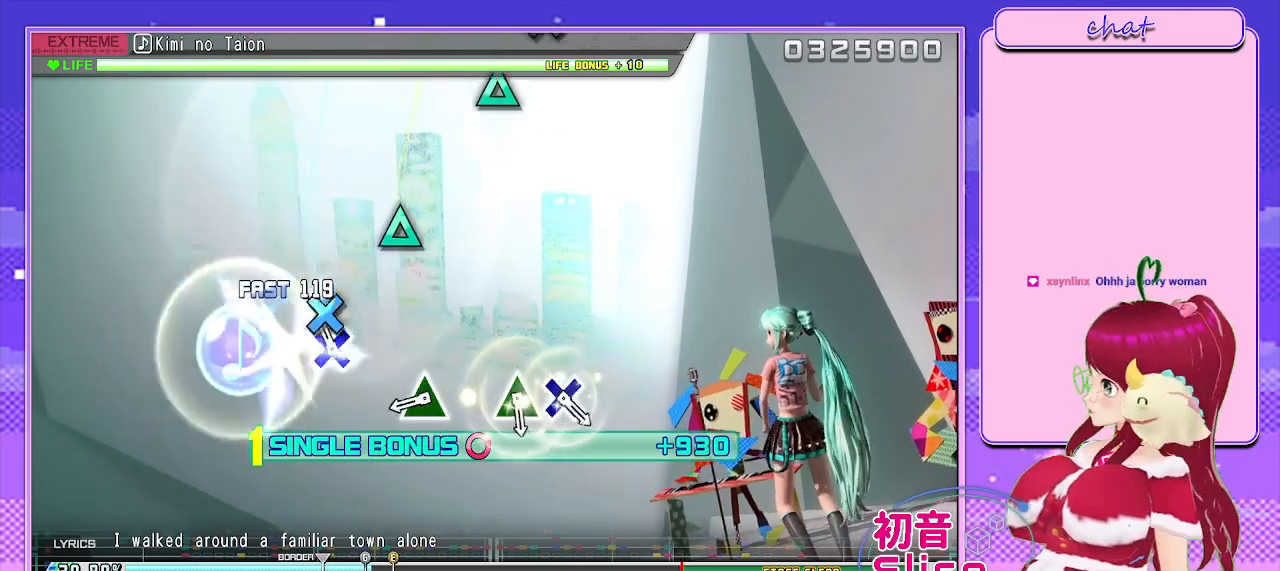
{"buttons": ["TRIANGLE", "L2"], "left_stick": "center", "right_stick": "center", "events": [[83, "DPAD_UP", "up"], [133, "CROSS", "down"], [283, "CROSS", "up"], [417, "TRIANGLE", "down"]]}
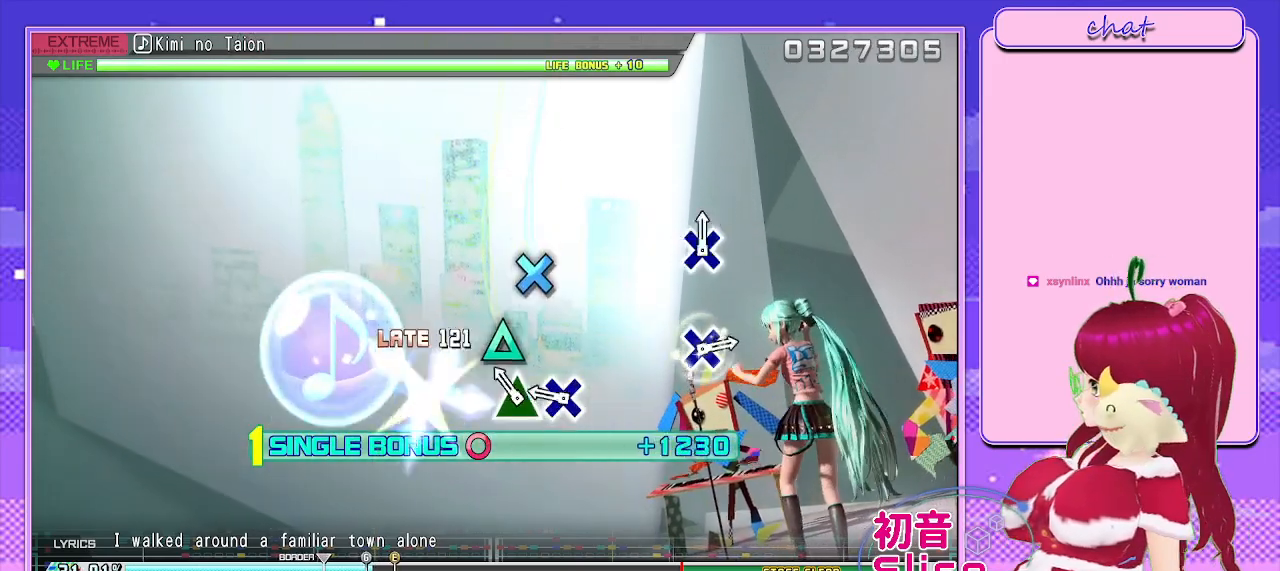
{"buttons": ["L2"], "left_stick": "center", "right_stick": "center", "events": [[50, "TRIANGLE", "up"], [133, "TRIANGLE", "down"], [217, "DPAD_DOWN", "down"], [250, "TRIANGLE", "up"], [350, "DPAD_DOWN", "up"]]}
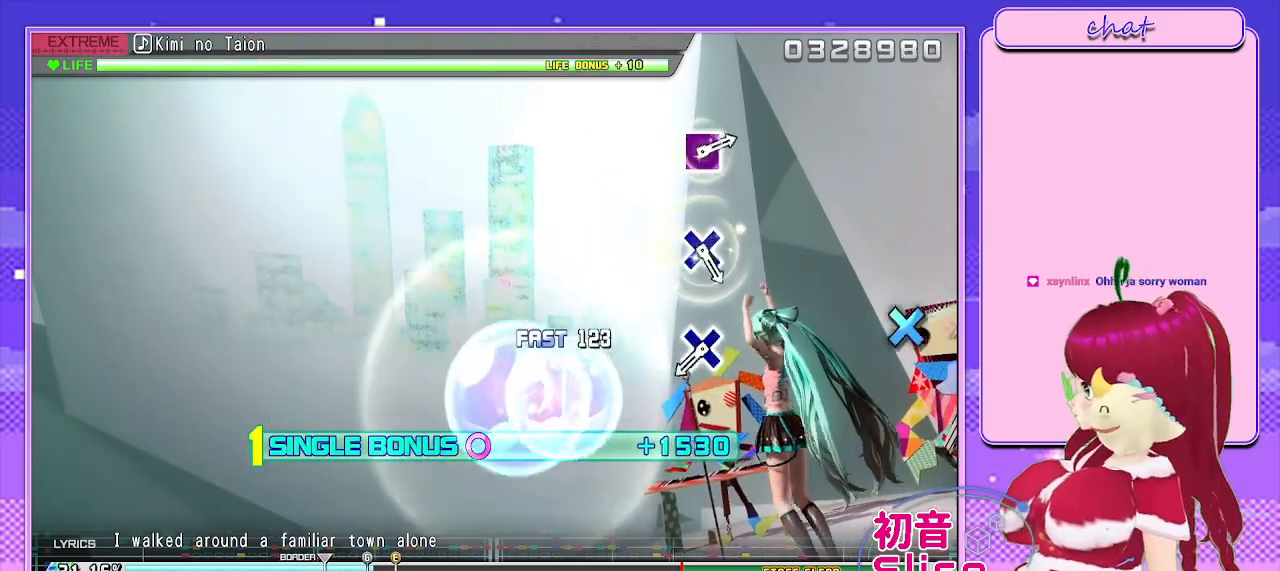
{"buttons": ["CROSS", "L2"], "left_stick": "center", "right_stick": "center", "events": [[417, "CROSS", "down"]]}
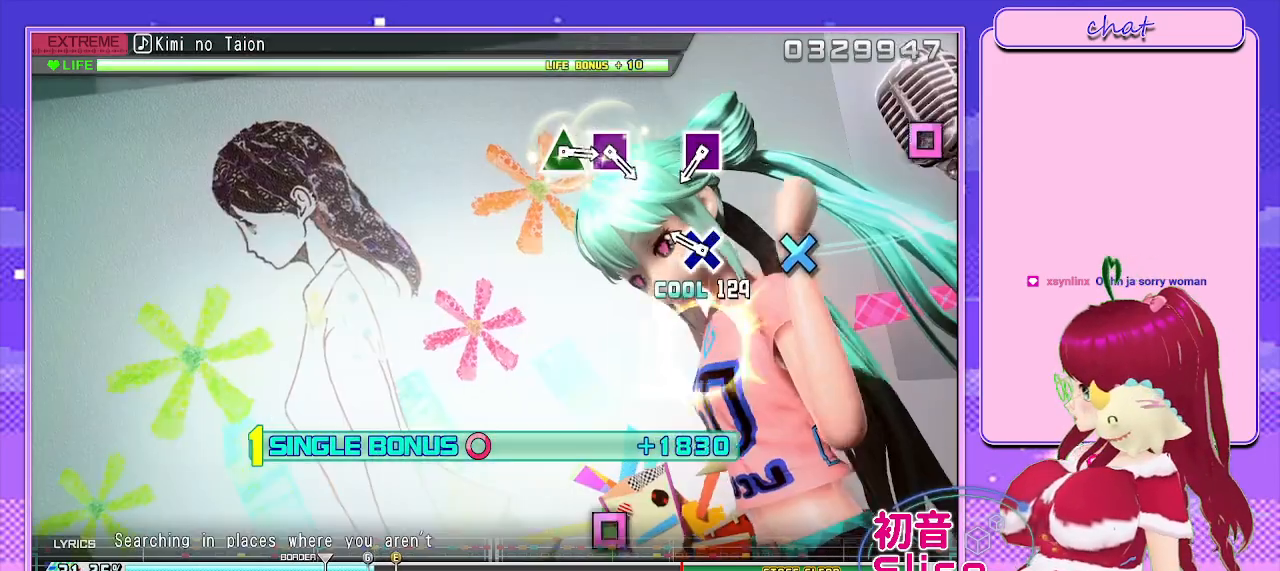
{"buttons": ["SQUARE", "L2"], "left_stick": "center", "right_stick": "center", "events": [[17, "CROSS", "up"], [217, "CROSS", "down"], [283, "CROSS", "up"], [467, "SQUARE", "down"]]}
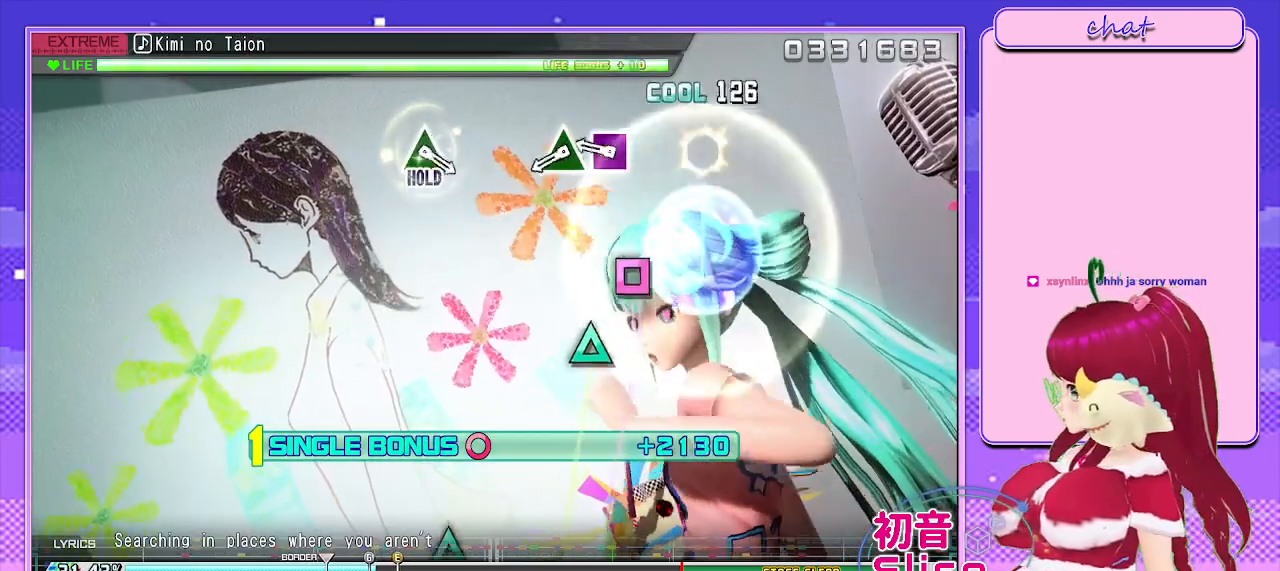
{"buttons": ["L2"], "left_stick": "center", "right_stick": "center", "events": [[100, "SQUARE", "up"], [233, "SQUARE", "down"], [333, "DPAD_UP", "down"], [367, "SQUARE", "up"], [500, "DPAD_UP", "up"]]}
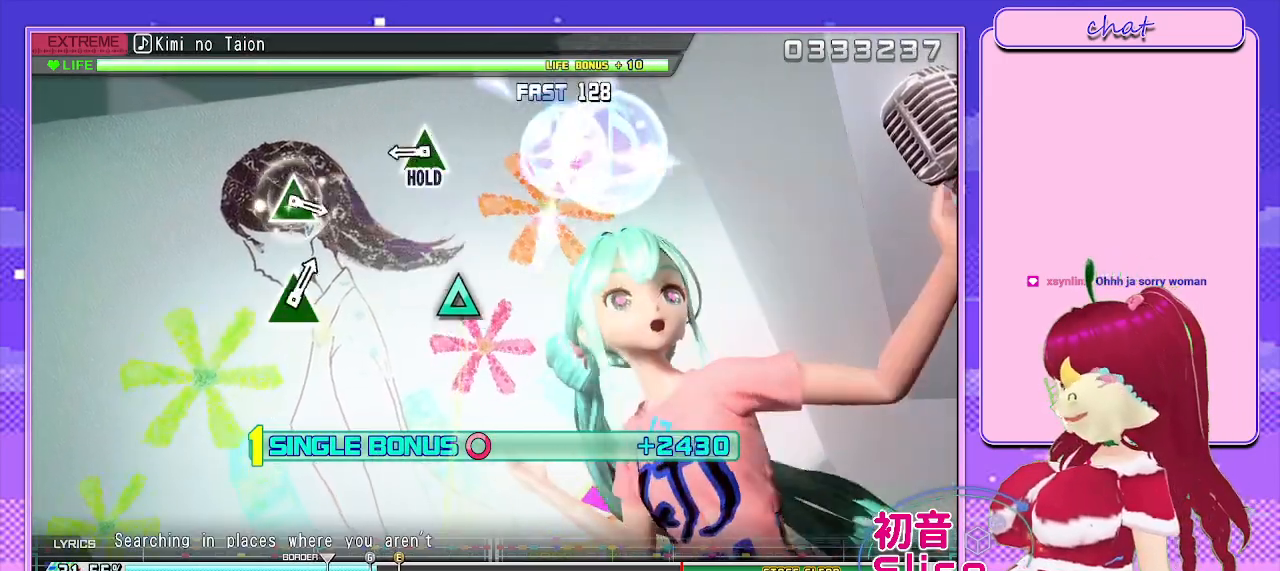
{"buttons": ["TRIANGLE", "L2", "R2"], "left_stick": "center", "right_stick": "center", "events": [[283, "TRIANGLE", "down"], [400, "R2", "down"]]}